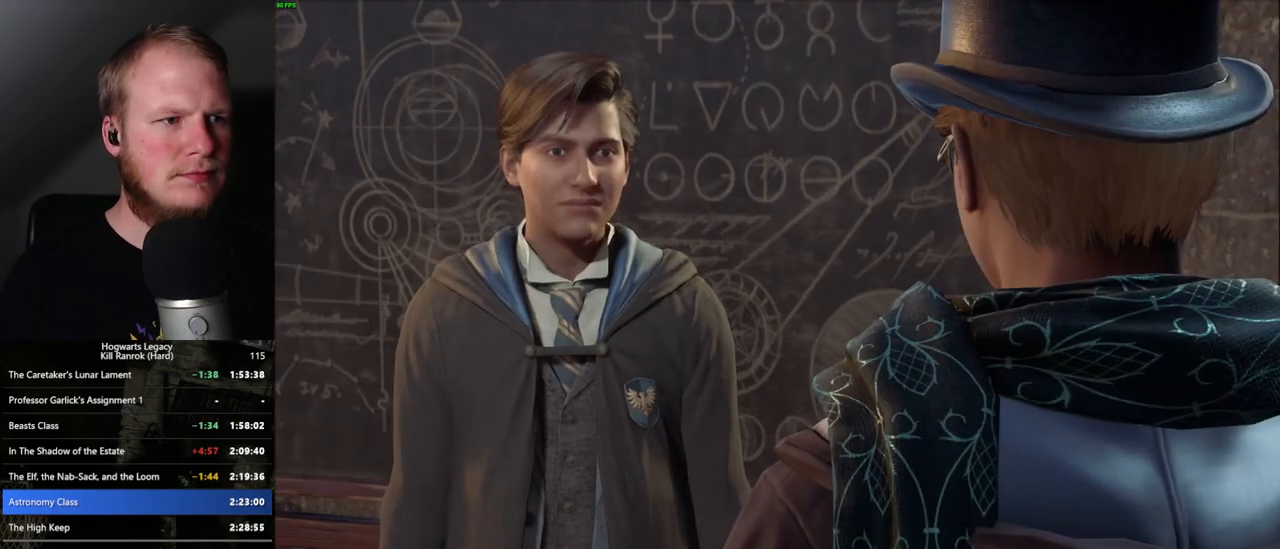
Gameplay with keyboard and mouse; each line is a JSON object with the keys and mouse buttons held at the frame after it. "events" lists presses ("down") and releases ("up") of ".", "/", "0", "1", "2", "3", "4", "5", "6", "7", "8", "9", "a", "alt_l", "alt_r", "b", "backslash", "backspace", "c", "caps_lock", "comma", "ctrl_l", "ctrl_r", "d", "e", "equals", "escape", "f", "f1", "f10", "f11", "f12", "f2", "f3", "f4", "f5", "f6", "f7", "f8", "f9", "g", "h", "i", "j", "k", "l", "lbracket", "m", "minus", "n", "o", "p", "q", "quote", "r", "rbracket", "return", "s", "semicolon", "shift_l", "shift_r", "space", "super_l", "super_r", "t", "tab", "tilde", "u", "v", "w", "x", "y", "z", "mouse_left", "mouse_wheel", "mouse_right", "mouse_mb4" and "mouse_mb5" between this image and that frame as [ms after this image, input, new state], when the widget could be followed in between. "mouse_left", "mouse_wheel", "mouse_right", "mouse_mb4", "mouse_mb5" = the "left", "wheel", "right", "mb4", "mb5" buttons of the "mouse" list. No other keys are recorded. "wheel" means that the mouse wheel is clicked or scrolled. Mouse movement is not recorded.
{"keys": [], "mouse": [], "events": [[17, "q", "up"], [17, "space", "up"], [100, "q", "down"], [133, "space", "down"], [183, "q", "up"], [183, "space", "up"], [200, "mouse_wheel", "down"], [250, "mouse_wheel", "up"], [267, "q", "down"], [283, "space", "down"], [300, "mouse_wheel", "down"], [350, "space", "up"], [367, "mouse_wheel", "up"], [367, "q", "up"], [383, "mouse_wheel", "down"], [400, "mouse_wheel", "up"], [400, "q", "down"], [417, "space", "down"], [500, "q", "up"], [500, "space", "up"]]}
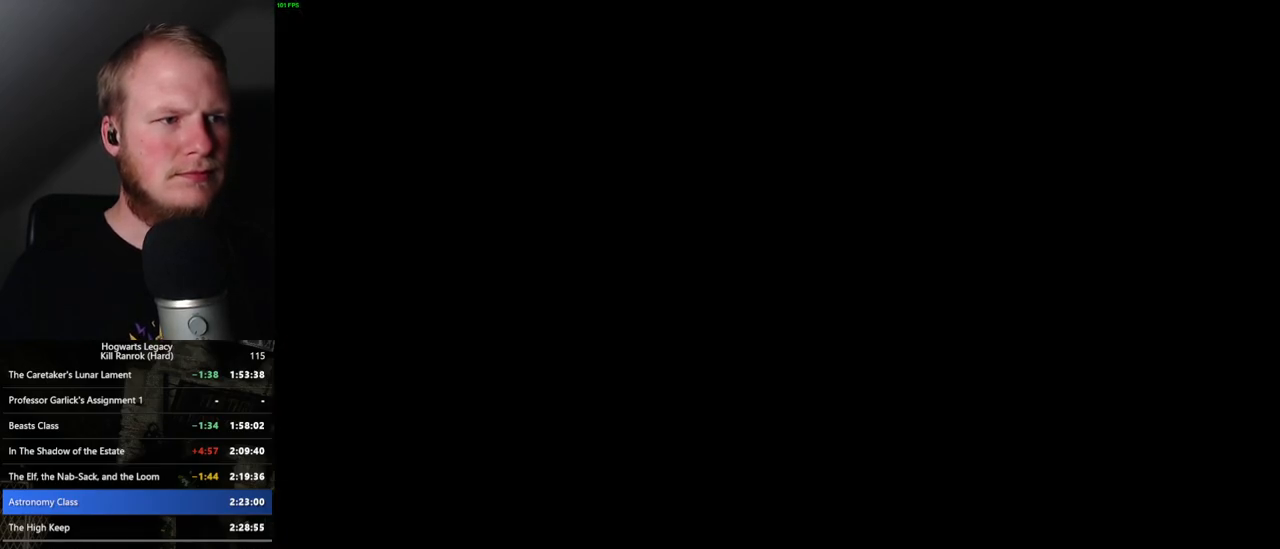
{"keys": ["w"], "mouse": [], "events": [[200, "a", "down"], [200, "w", "down"], [267, "space", "down"], [383, "a", "up"], [383, "space", "up"]]}
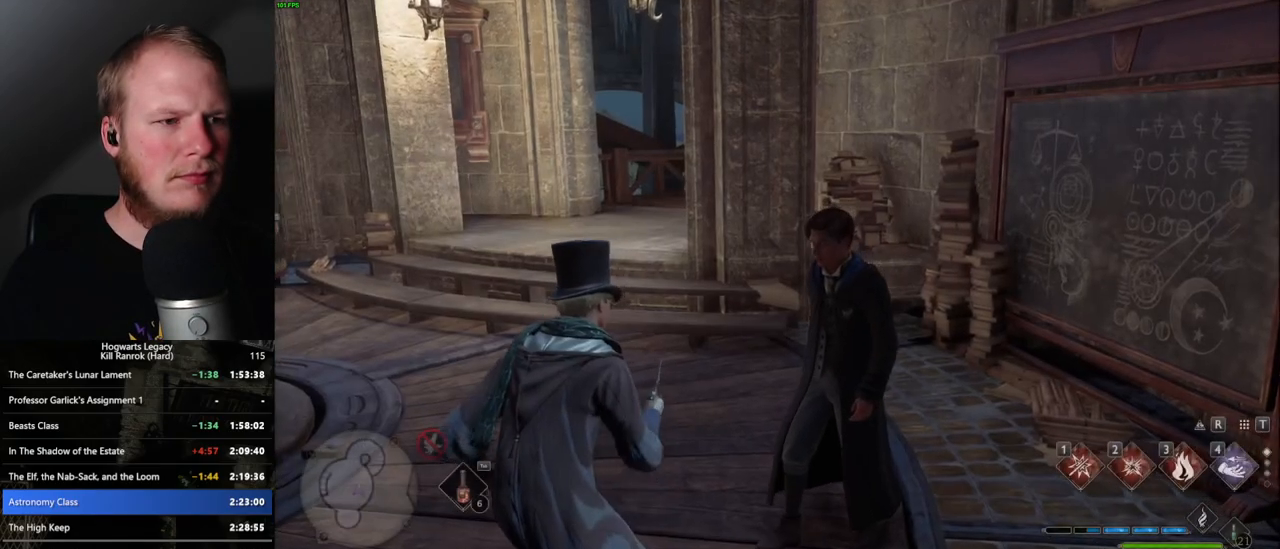
{"keys": ["w"], "mouse": [], "events": [[17, "shift_l", "down"], [150, "shift_l", "up"]]}
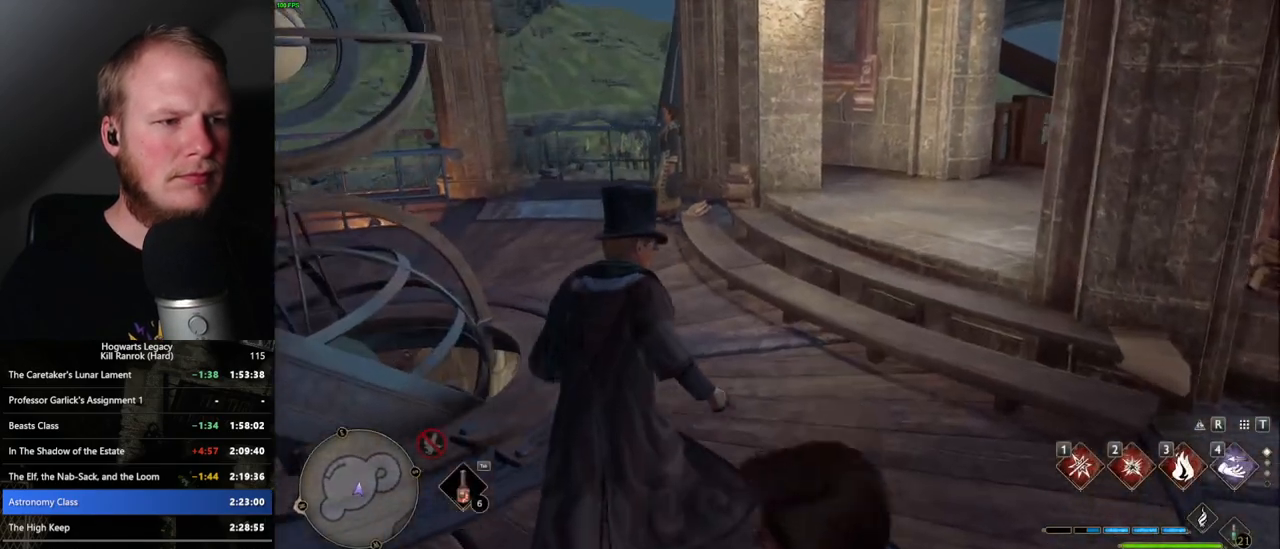
{"keys": ["w"], "mouse": [], "events": []}
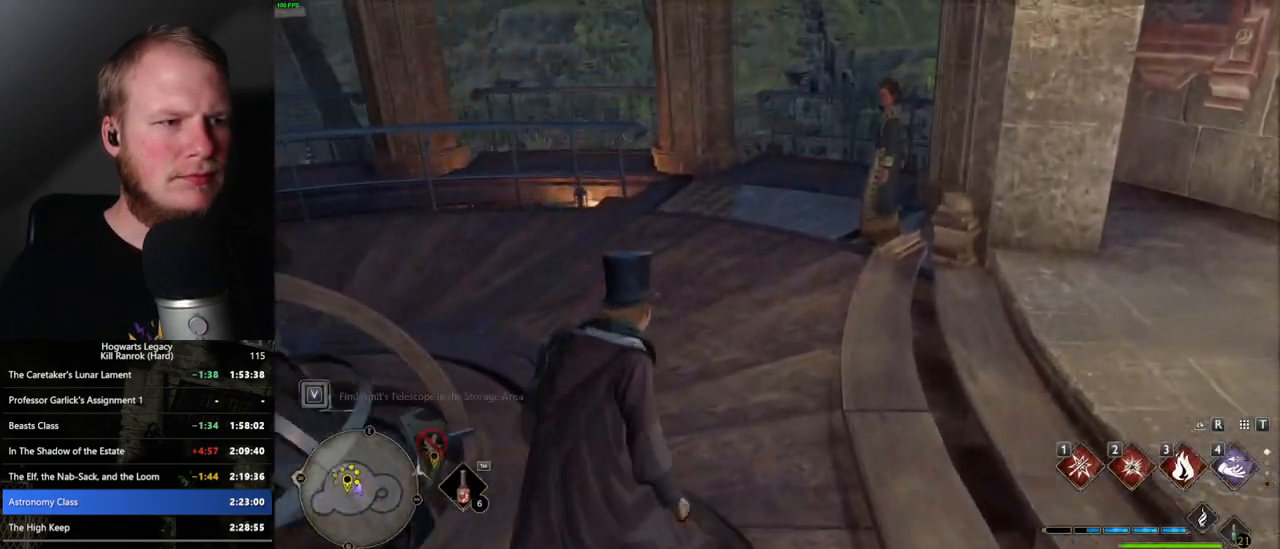
{"keys": ["w"], "mouse": [], "events": []}
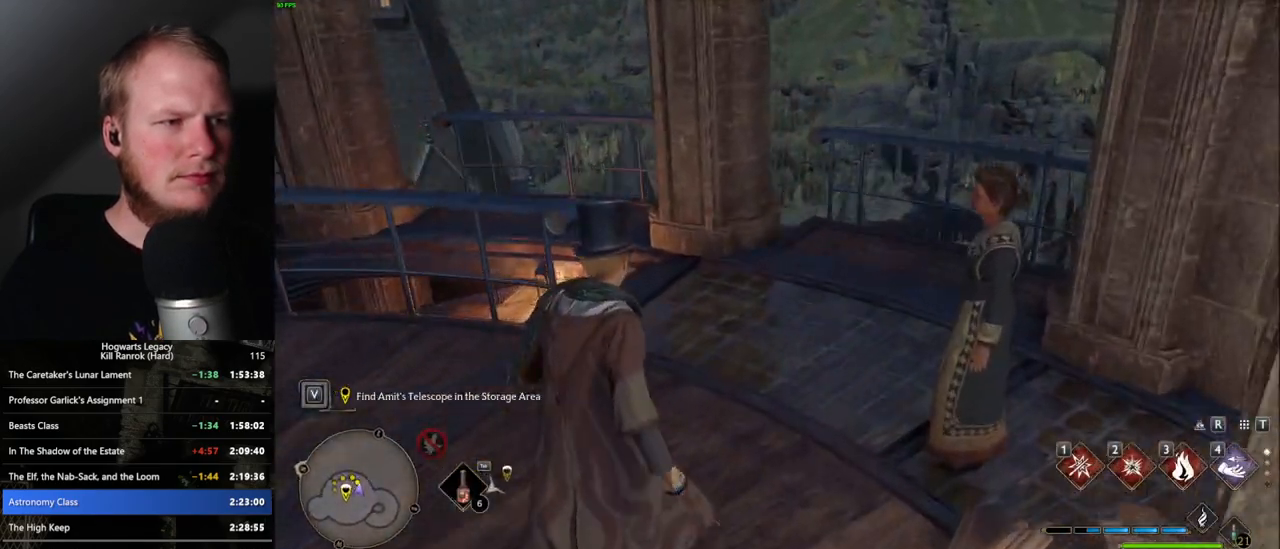
{"keys": ["w"], "mouse": [], "events": []}
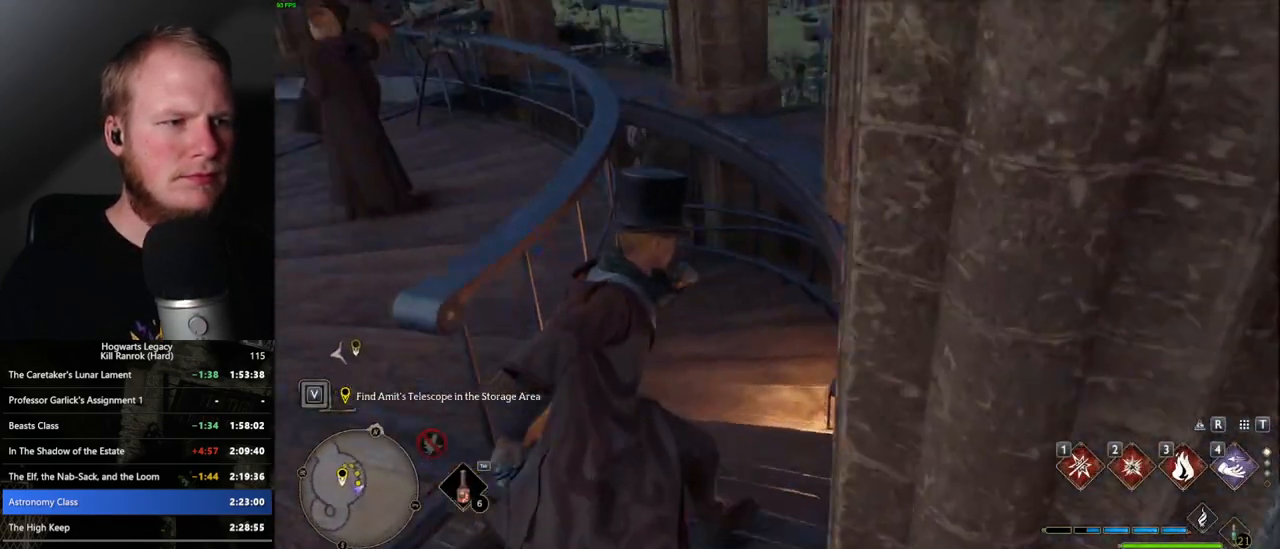
{"keys": ["w"], "mouse": [], "events": []}
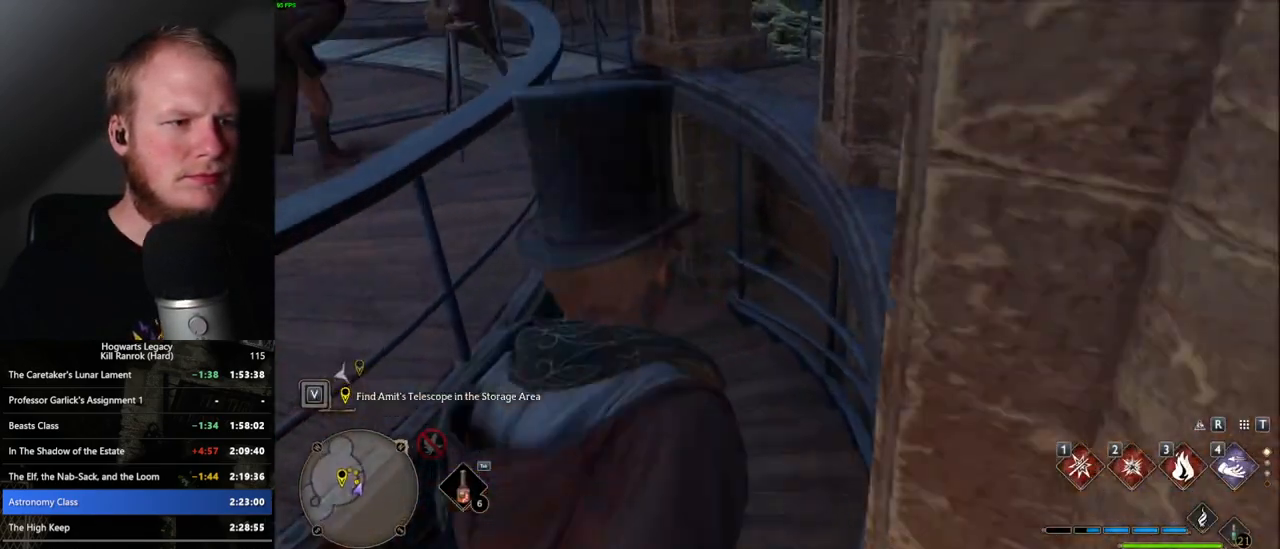
{"keys": ["w"], "mouse": [], "events": []}
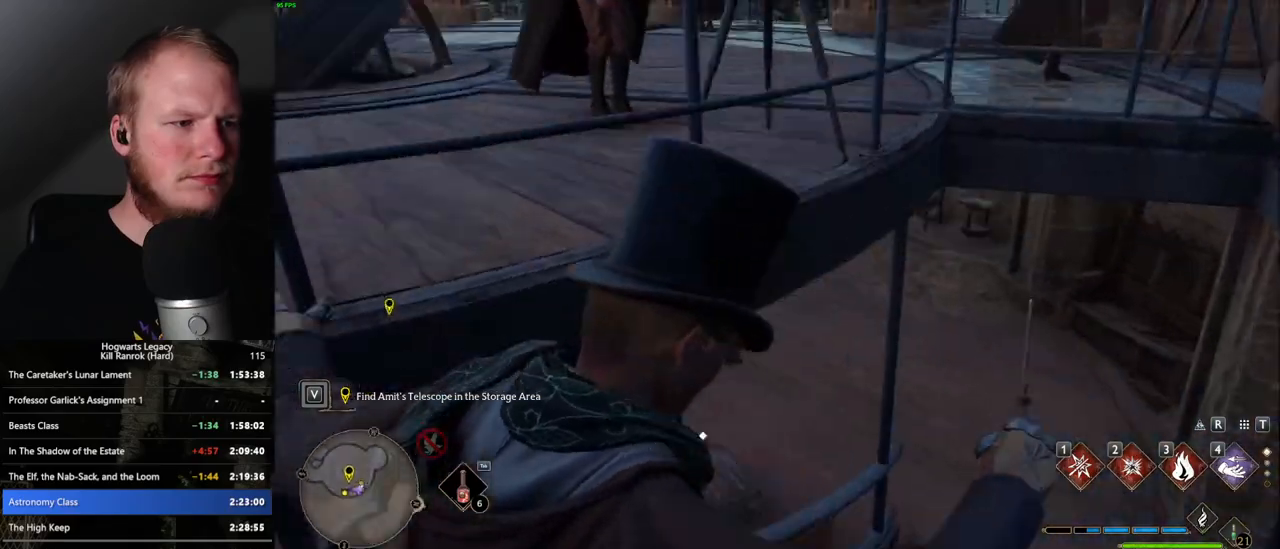
{"keys": ["d", "w"], "mouse": [], "events": [[300, "d", "down"]]}
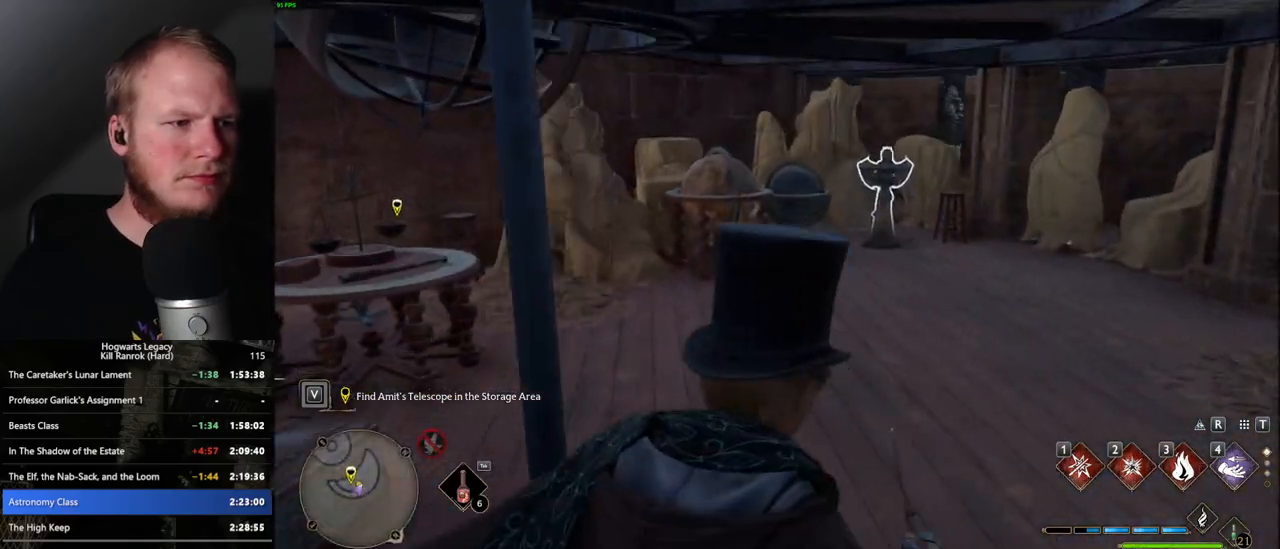
{"keys": ["w"], "mouse": [], "events": [[67, "d", "up"]]}
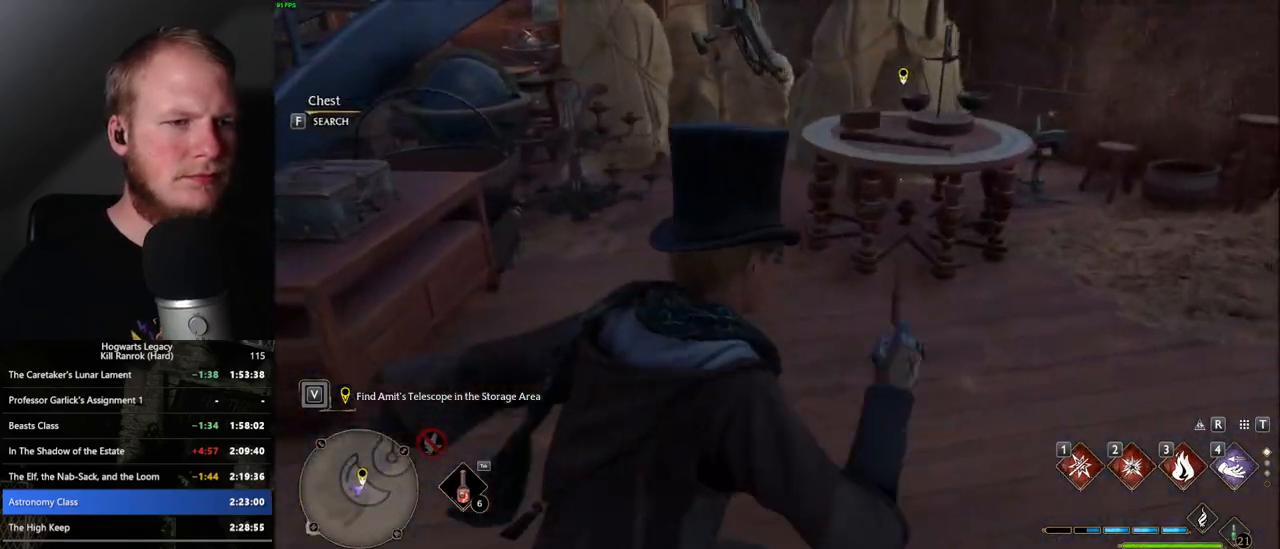
{"keys": ["a", "w"], "mouse": [], "events": [[300, "f", "down"], [350, "a", "down"], [400, "f", "up"]]}
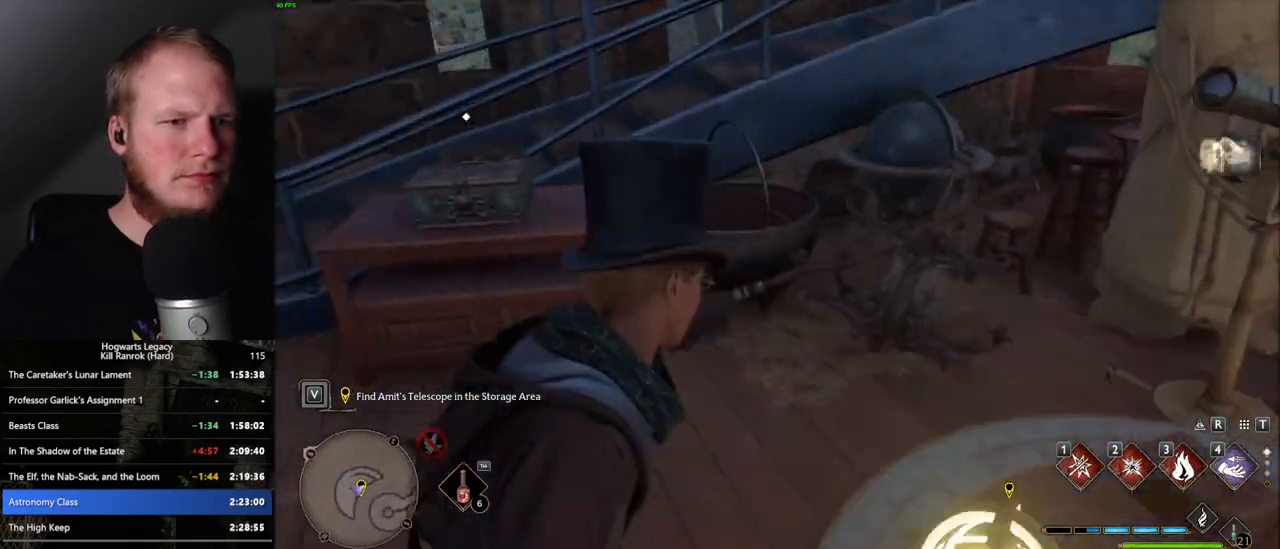
{"keys": ["a", "w"], "mouse": [], "events": [[150, "f", "down"], [233, "f", "up"]]}
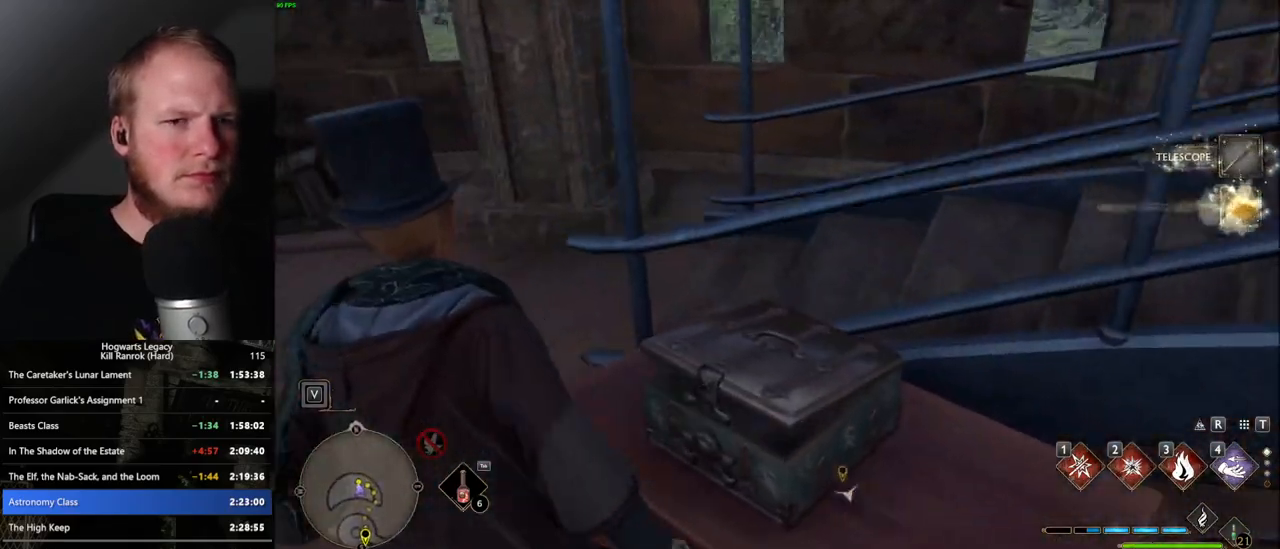
{"keys": ["d", "w"], "mouse": [], "events": [[150, "a", "up"], [333, "d", "down"]]}
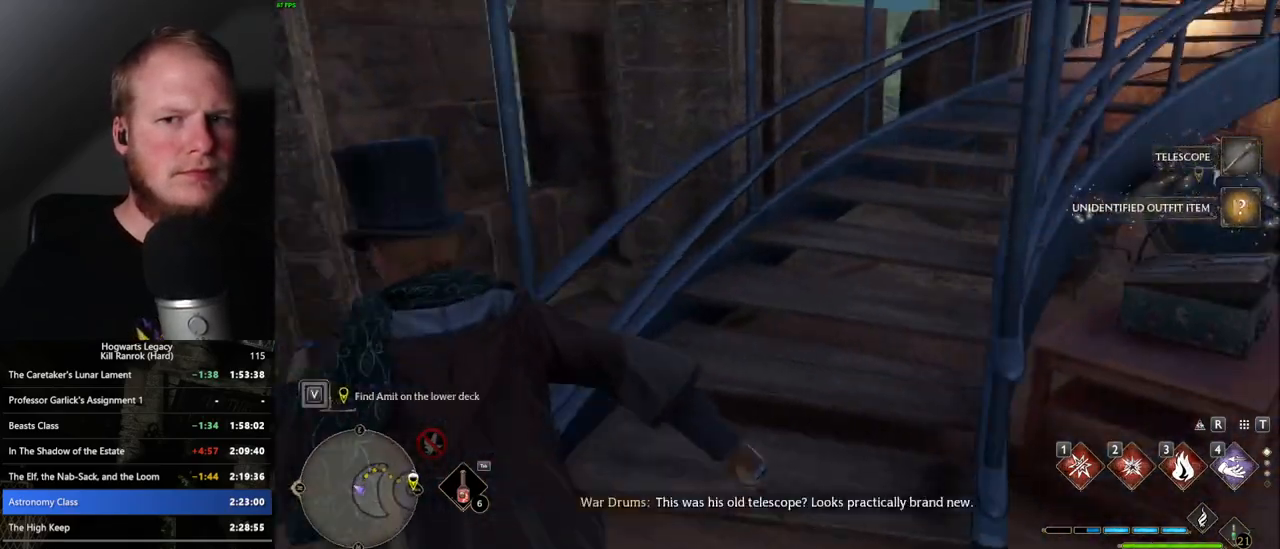
{"keys": ["w"], "mouse": [], "events": [[117, "d", "up"]]}
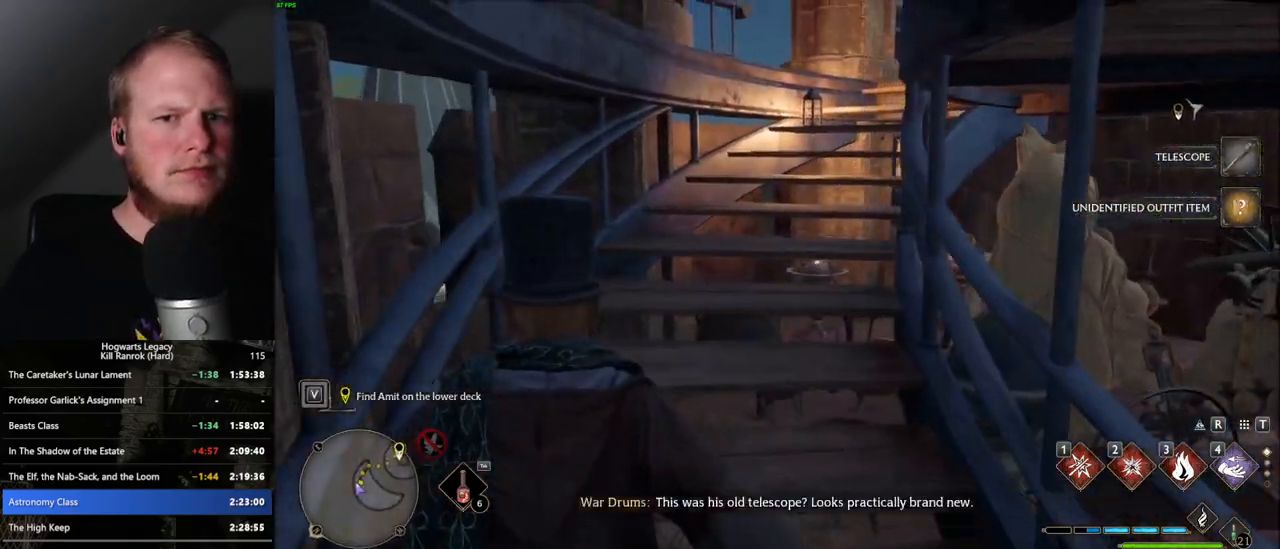
{"keys": ["w"], "mouse": [], "events": []}
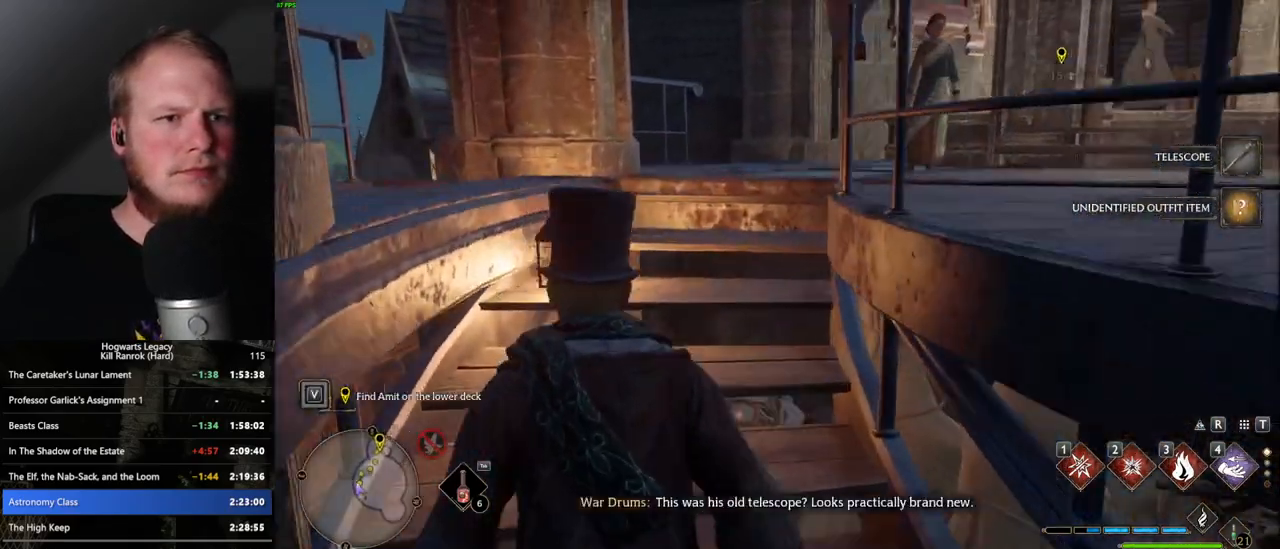
{"keys": ["w"], "mouse": [], "events": []}
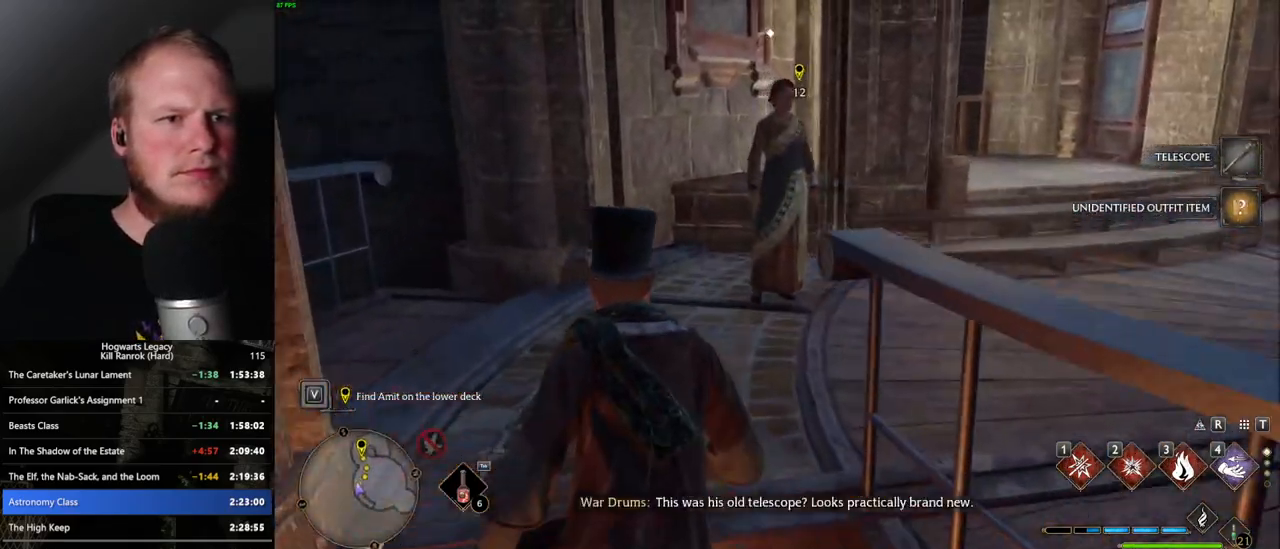
{"keys": ["d", "w"], "mouse": [], "events": [[150, "d", "down"]]}
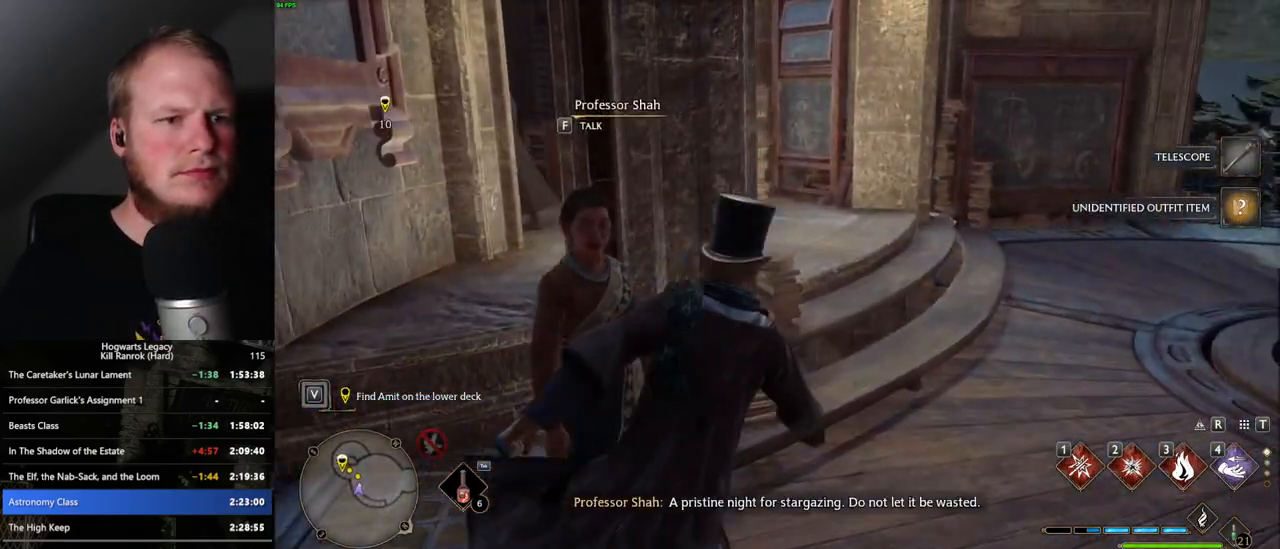
{"keys": ["w"], "mouse": [], "events": [[300, "d", "up"]]}
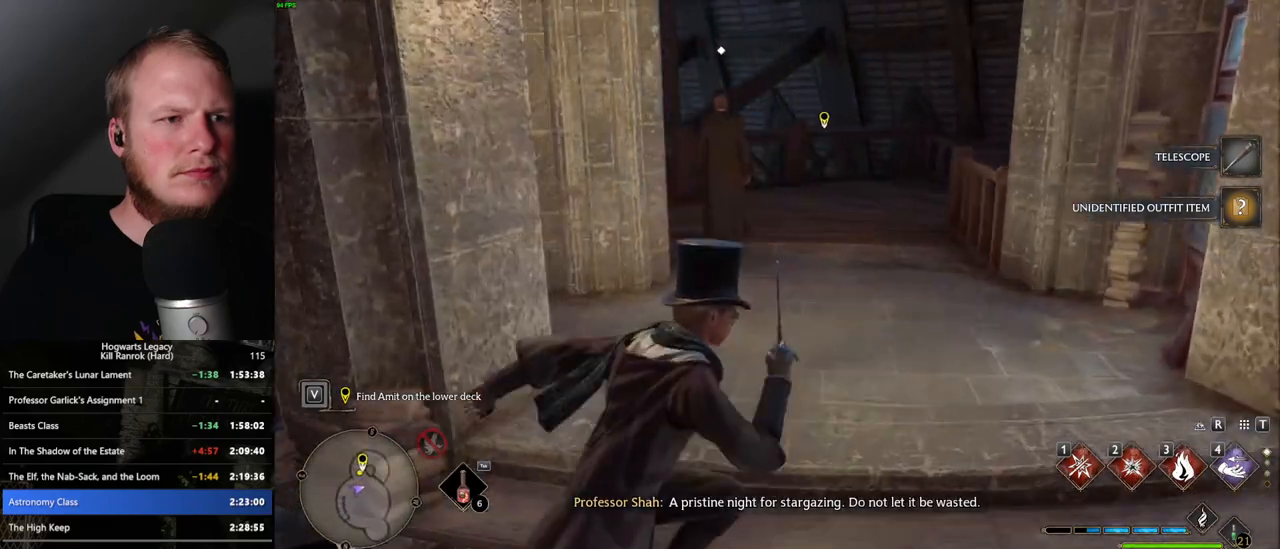
{"keys": ["f", "w"], "mouse": [], "events": [[483, "f", "down"]]}
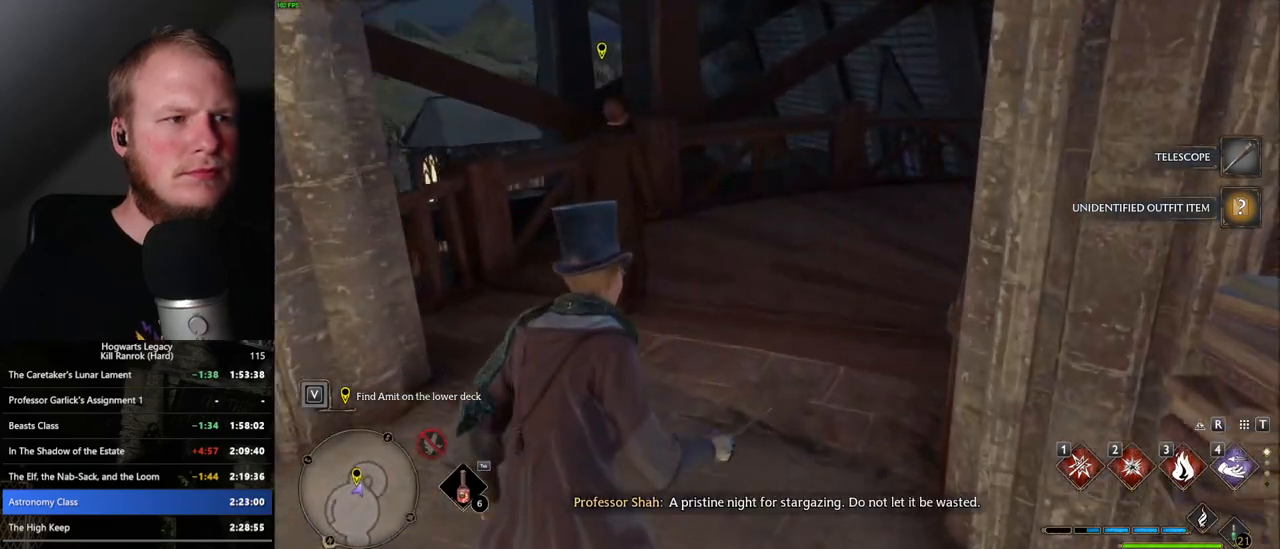
{"keys": ["f"], "mouse": [], "events": [[50, "f", "up"], [133, "f", "down"], [217, "f", "up"], [283, "f", "down"], [333, "w", "up"], [367, "f", "up"], [417, "f", "down"]]}
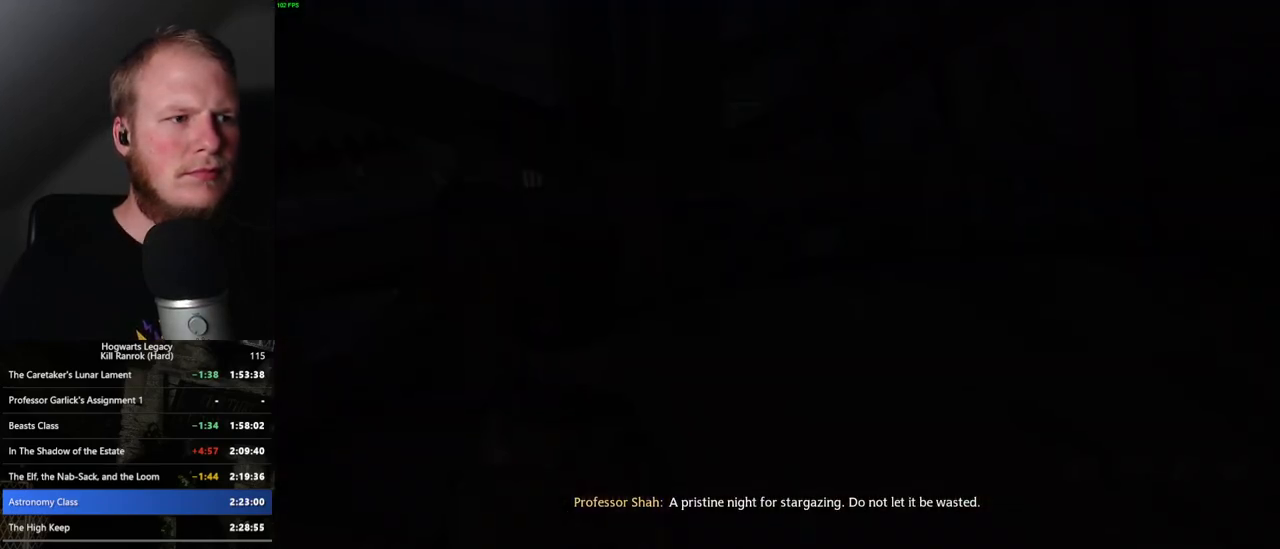
{"keys": [], "mouse": [], "events": [[17, "f", "up"], [267, "q", "down"], [283, "space", "down"], [333, "mouse_wheel", "down"], [333, "space", "up"], [350, "mouse_wheel", "up"], [350, "q", "up"], [367, "mouse_wheel", "down"], [417, "mouse_wheel", "up"], [417, "q", "down"], [433, "space", "down"], [483, "space", "up"], [500, "q", "up"]]}
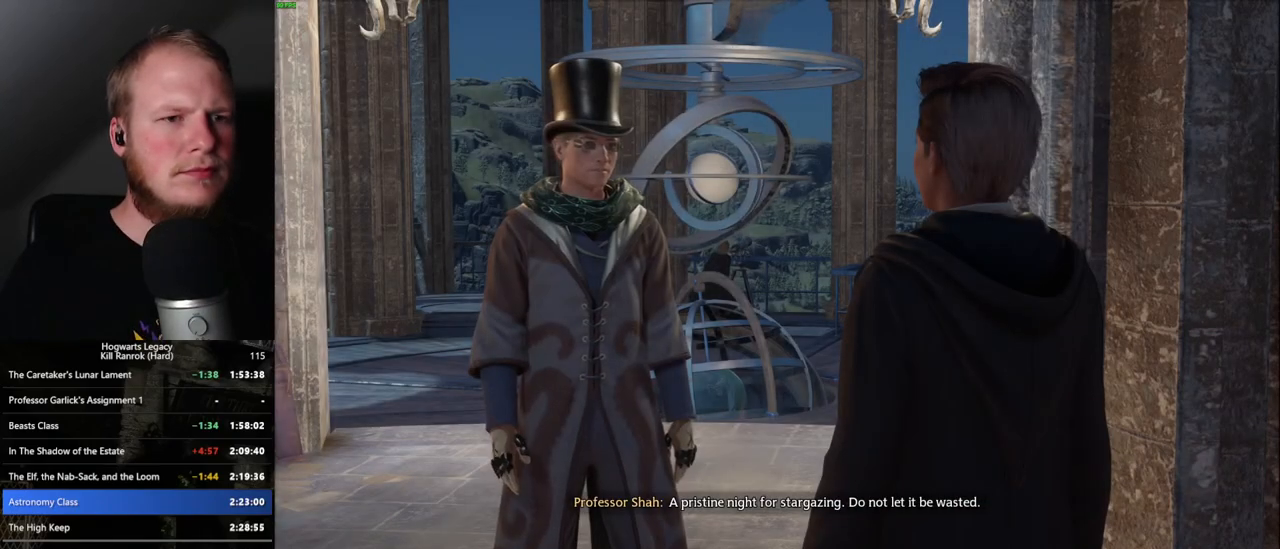
{"keys": [], "mouse": [], "events": [[83, "q", "down"], [100, "space", "down"], [150, "space", "up"], [167, "q", "up"], [183, "mouse_wheel", "down"], [217, "mouse_wheel", "up"], [233, "q", "down"], [250, "space", "down"], [300, "space", "up"], [317, "q", "up"], [383, "q", "down"], [400, "space", "down"], [467, "q", "up"], [467, "space", "up"]]}
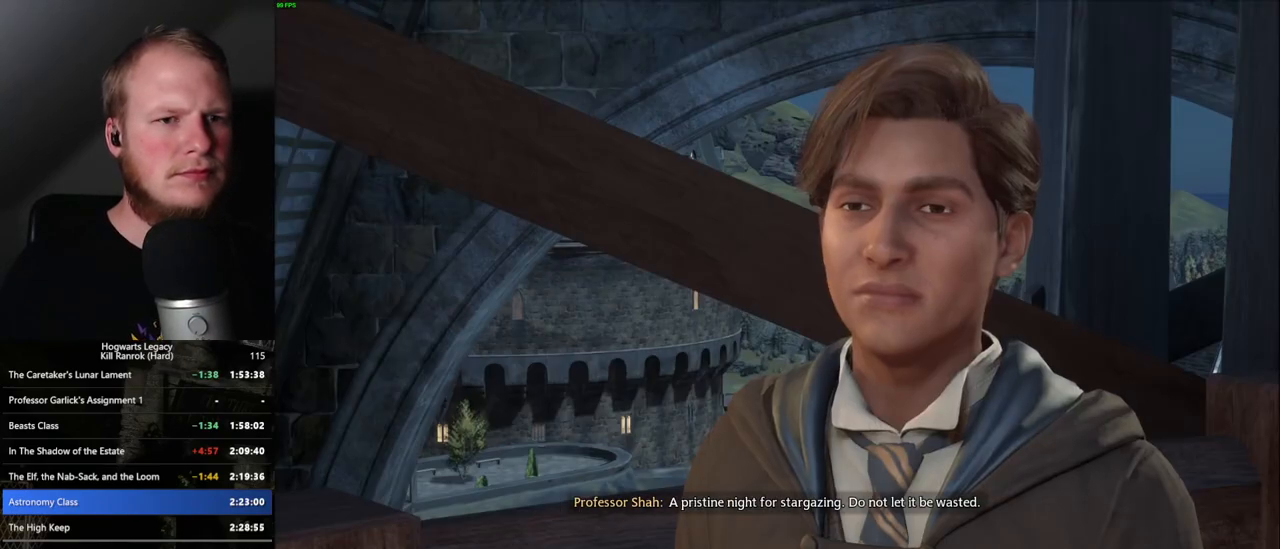
{"keys": [], "mouse": ["wheel"], "events": [[50, "q", "down"], [67, "space", "down"], [83, "mouse_wheel", "down"], [133, "q", "up"], [133, "space", "up"], [167, "mouse_wheel", "up"], [217, "q", "down"], [233, "space", "down"], [283, "space", "up"], [300, "q", "up"], [350, "q", "down"], [367, "space", "down"], [433, "q", "up"], [433, "space", "up"], [500, "mouse_wheel", "down"]]}
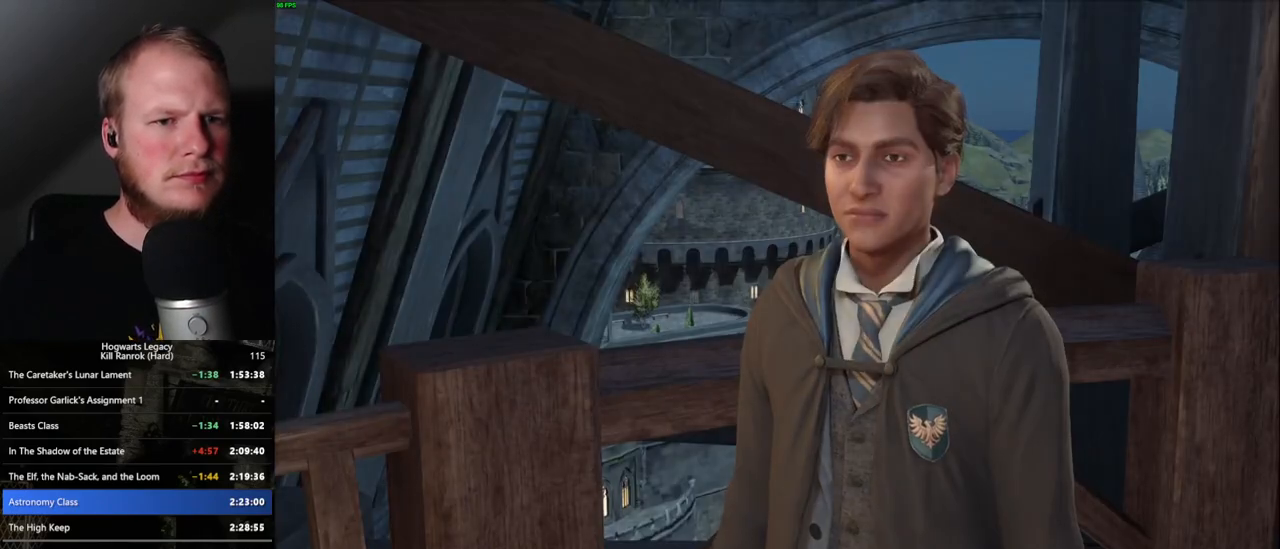
{"keys": [], "mouse": [], "events": [[17, "mouse_wheel", "up"], [17, "q", "down"], [33, "space", "down"], [83, "q", "up"], [83, "space", "up"], [167, "q", "down"], [183, "space", "down"], [250, "q", "up"], [250, "space", "up"], [333, "q", "down"], [350, "mouse_wheel", "down"], [350, "space", "down"], [367, "mouse_wheel", "up"], [383, "mouse_wheel", "down"], [400, "mouse_wheel", "up"], [400, "q", "up"], [400, "space", "up"], [417, "mouse_wheel", "down"], [467, "mouse_wheel", "up"]]}
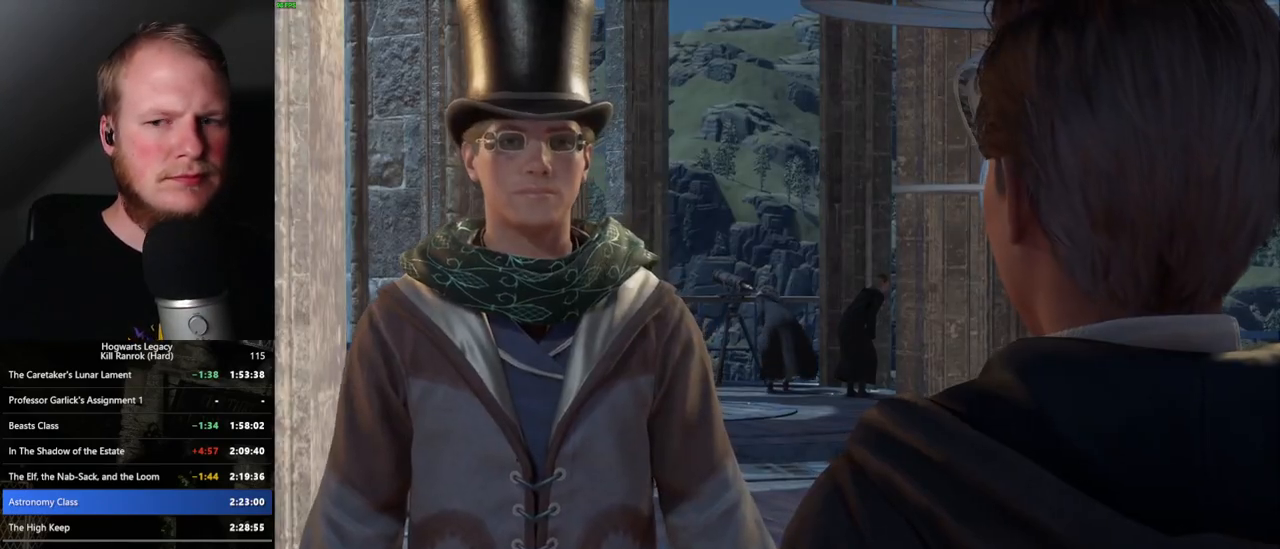
{"keys": ["q", "space"], "mouse": [], "events": [[17, "q", "down"], [33, "space", "down"], [67, "q", "up"], [83, "space", "up"], [133, "q", "down"], [150, "space", "down"], [183, "mouse_wheel", "down"], [200, "mouse_wheel", "up"], [217, "space", "up"], [233, "q", "up"], [283, "mouse_wheel", "down"], [283, "q", "down"], [317, "mouse_wheel", "up"], [367, "mouse_wheel", "down"], [383, "mouse_wheel", "up"], [383, "q", "up"], [467, "q", "down"], [483, "space", "down"]]}
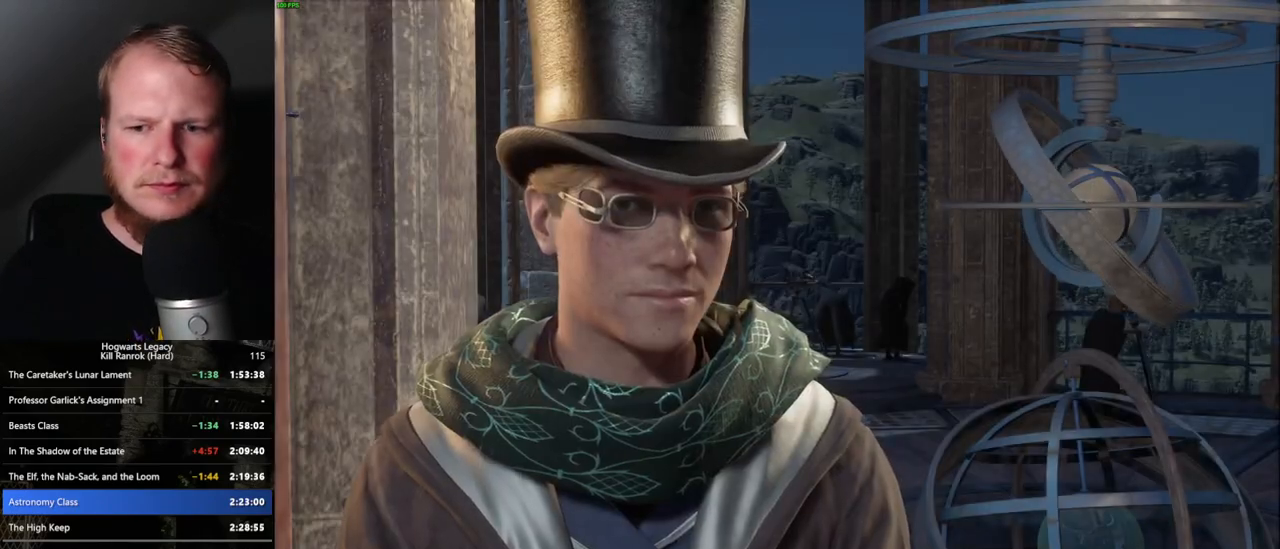
{"keys": ["q"], "mouse": [], "events": [[17, "space", "up"], [33, "q", "up"], [117, "q", "down"], [133, "mouse_wheel", "down"], [150, "mouse_wheel", "up"], [150, "space", "down"], [167, "mouse_wheel", "down"], [183, "q", "up"], [183, "space", "up"], [200, "mouse_wheel", "up"], [217, "mouse_wheel", "down"], [283, "mouse_wheel", "up"], [283, "q", "down"], [300, "space", "down"], [350, "q", "up"], [350, "space", "up"], [450, "q", "down"], [450, "space", "down"], [500, "space", "up"]]}
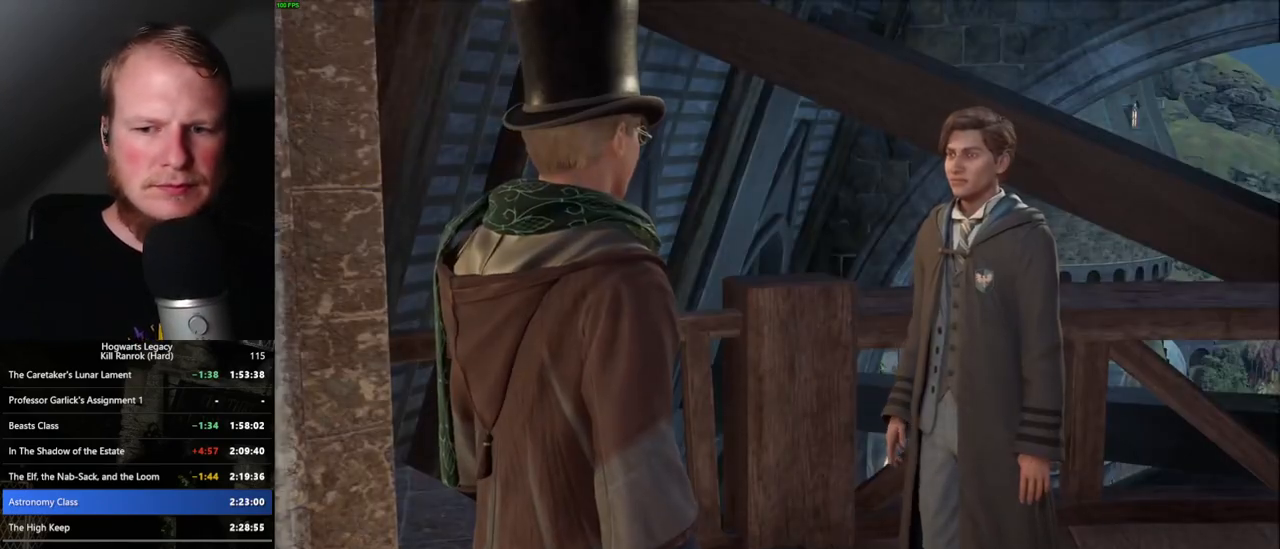
{"keys": [], "mouse": ["wheel"], "events": [[17, "q", "up"], [100, "q", "down"], [117, "space", "down"], [150, "space", "up"], [167, "q", "up"], [183, "mouse_wheel", "down"], [267, "mouse_wheel", "up"], [267, "q", "down"], [267, "space", "down"], [317, "q", "up"], [317, "space", "up"], [417, "q", "down"], [433, "space", "down"], [483, "q", "up"], [483, "space", "up"], [500, "mouse_wheel", "down"]]}
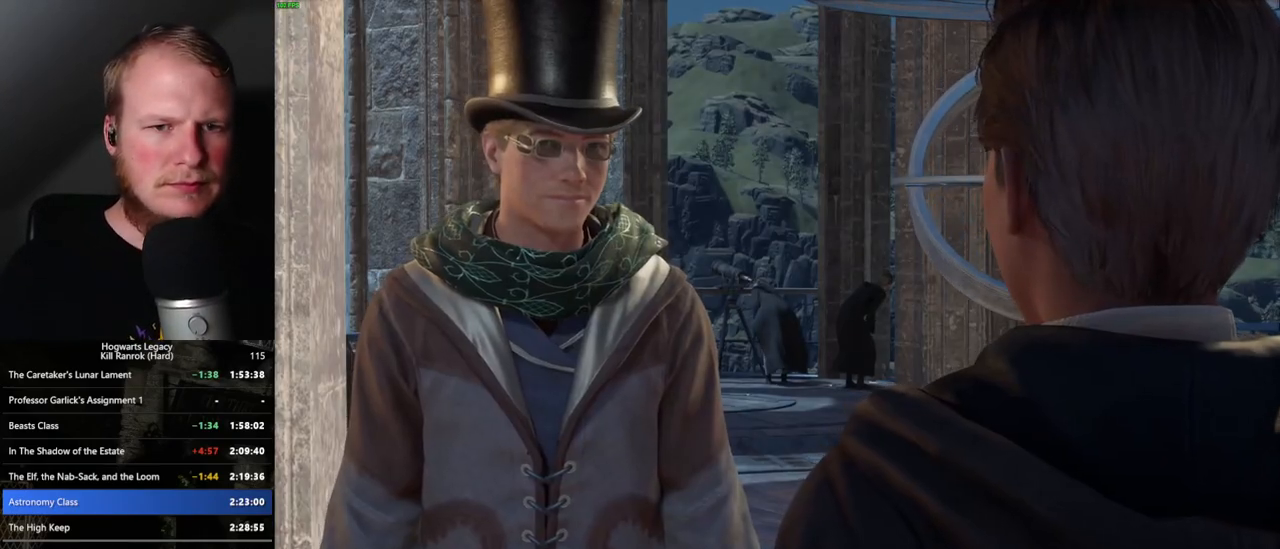
{"keys": [], "mouse": [], "events": [[67, "mouse_wheel", "up"], [83, "q", "down"], [100, "mouse_wheel", "down"], [100, "space", "down"], [117, "mouse_wheel", "up"], [133, "mouse_wheel", "down"], [150, "mouse_wheel", "up"], [150, "q", "up"], [150, "space", "up"], [167, "mouse_wheel", "down"], [233, "mouse_wheel", "up"], [250, "q", "down"], [250, "space", "down"], [317, "q", "up"], [317, "space", "up"], [400, "q", "down"], [400, "space", "down"], [467, "q", "up"], [467, "space", "up"]]}
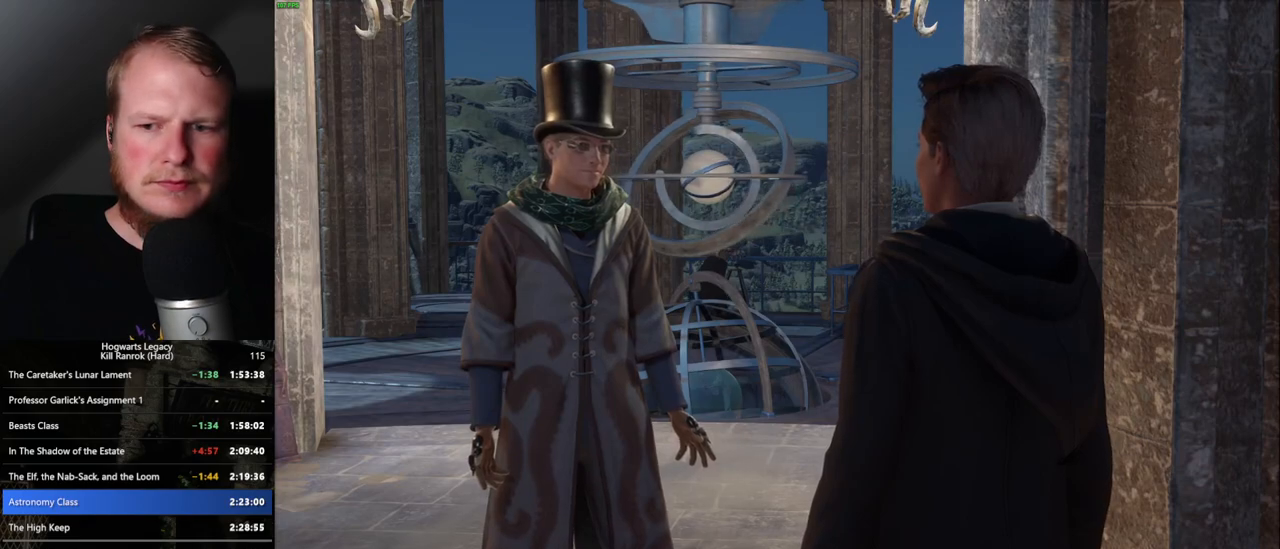
{"keys": [], "mouse": ["wheel"], "events": [[17, "mouse_wheel", "down"], [33, "mouse_wheel", "up"], [67, "mouse_wheel", "down"], [83, "q", "down"], [100, "mouse_wheel", "up"], [117, "mouse_wheel", "down"], [117, "q", "up"], [183, "mouse_wheel", "up"], [233, "q", "down"], [233, "space", "down"], [283, "q", "up"], [283, "space", "up"], [400, "q", "down"], [417, "space", "down"], [450, "mouse_wheel", "down"], [450, "q", "up"], [450, "space", "up"], [467, "mouse_wheel", "up"], [500, "mouse_wheel", "down"]]}
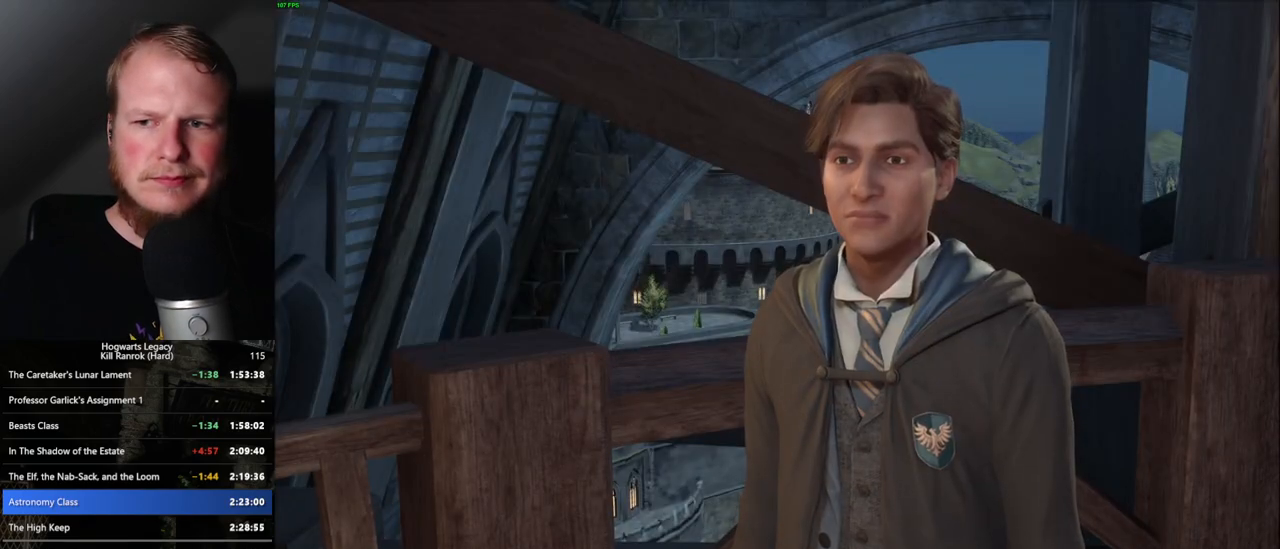
{"keys": [], "mouse": ["wheel"], "events": [[50, "mouse_wheel", "up"], [50, "q", "down"], [50, "space", "down"], [67, "mouse_wheel", "down"], [117, "mouse_wheel", "up"], [117, "q", "up"], [117, "space", "up"], [217, "q", "down"], [217, "space", "down"], [267, "q", "up"], [267, "space", "up"], [367, "q", "down"], [383, "space", "down"], [433, "q", "up"], [433, "space", "up"], [467, "mouse_wheel", "down"]]}
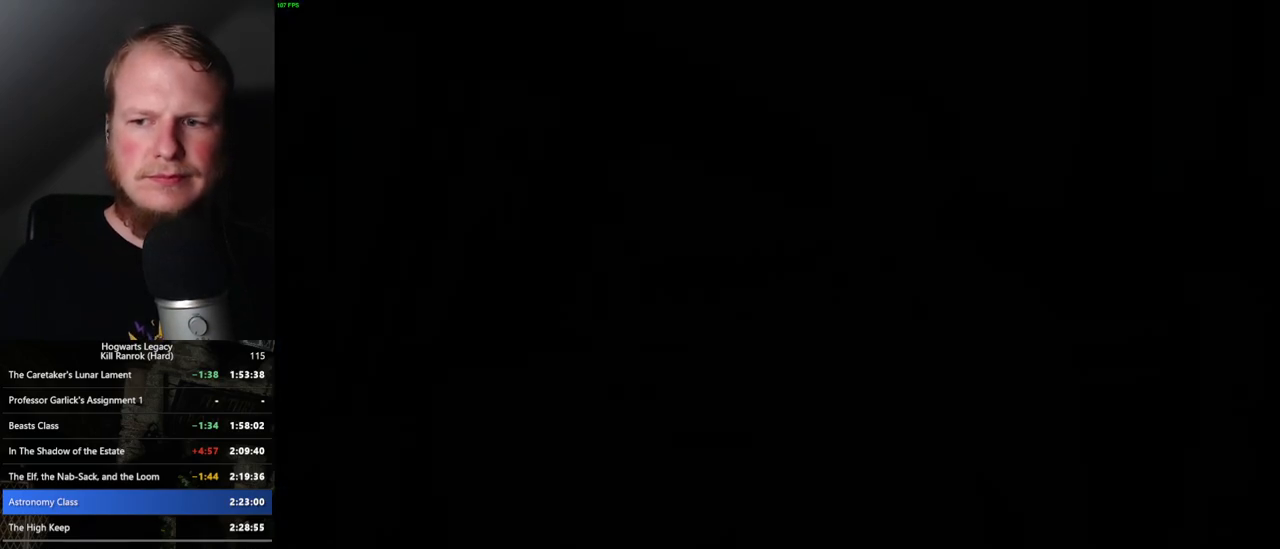
{"keys": [], "mouse": [], "events": [[17, "mouse_wheel", "up"], [17, "space", "down"], [33, "q", "down"], [67, "q", "up"], [67, "space", "up"]]}